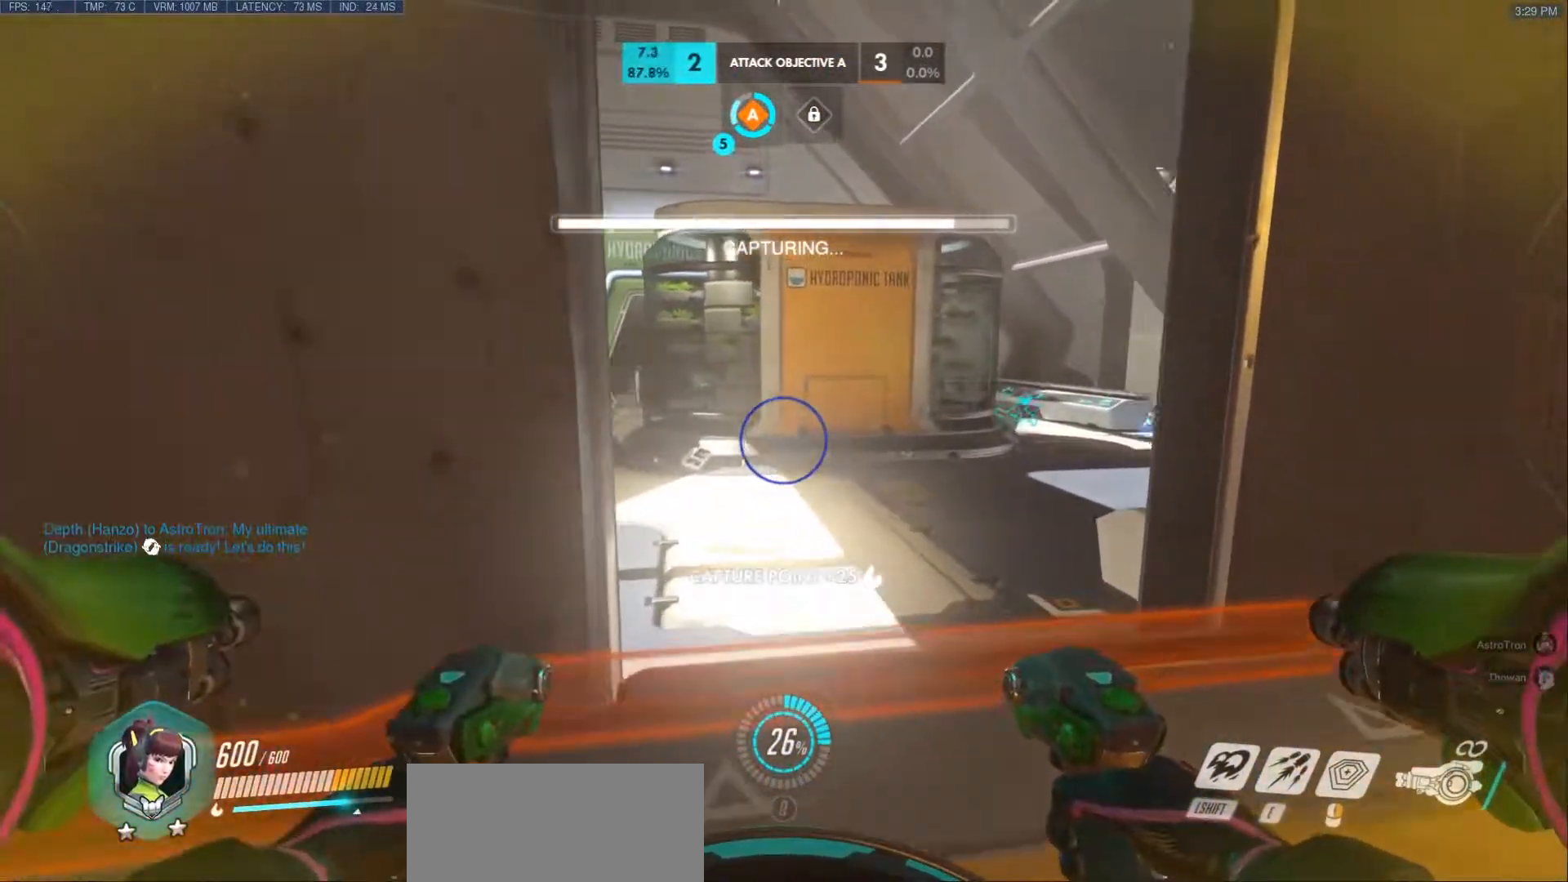
Gameplay with keyboard and mouse; each line is a JSON object with the keys and mouse buttons held at the frame after it. "events" lists presses ("down") and releases ("up") of "a", "ctrl", "d", "e", "f", "q", "r", "s", "shift", "space", "tab", "w", "mouse_left", "mouse_wheel", "mouse_right", "mouse_mb4" and "mouse_mb5" between this image and that frame as [ms after this image, input, new state], when the widget could be followed in between. "mouse_left", "mouse_wheel", "mouse_right", "mouse_mb4", "mouse_mb5" = the "left", "wheel", "right", "mb4", "mb5" buttons of the "mouse" list. No other keys are recorded. "wheel" means that the mouse wheel is clicked or scrolled. Mouse movement is not recorded.
{"keys": ["a"], "mouse": [], "events": [[83, "a", "down"], [117, "d", "up"], [183, "a", "up"], [183, "d", "down"], [183, "mouse_mb5", "down"], [300, "a", "down"], [300, "d", "up"], [333, "mouse_mb5", "up"], [383, "a", "up"], [383, "d", "down"], [483, "d", "up"], [500, "a", "down"]]}
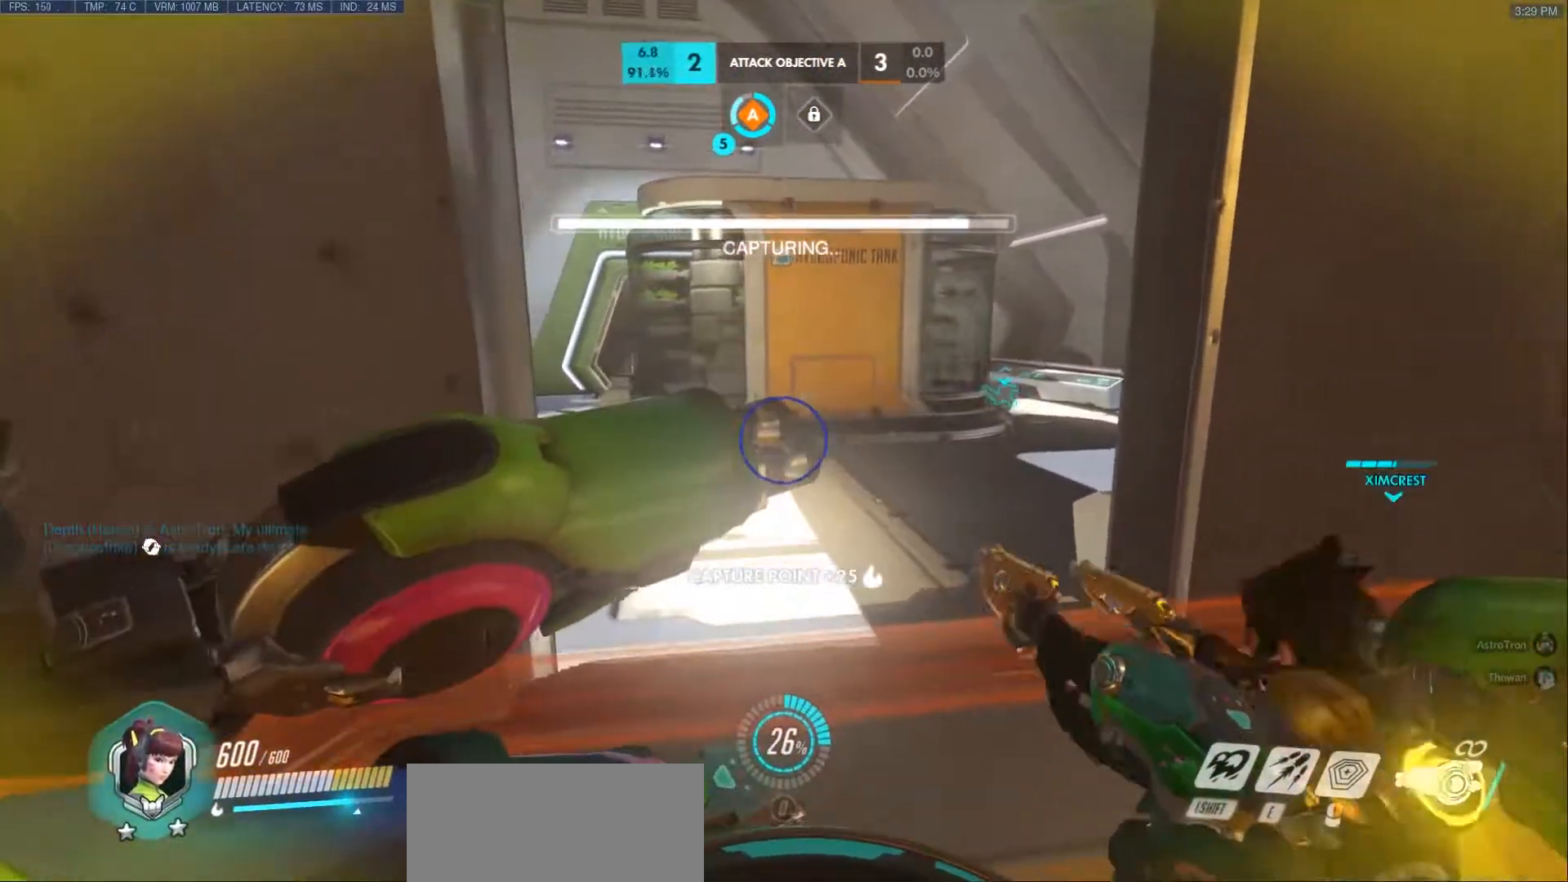
{"keys": ["d", "w"], "mouse": [], "events": [[83, "a", "up"], [83, "d", "down"], [200, "a", "down"], [217, "d", "up"], [300, "w", "down"], [317, "d", "down"], [350, "a", "up"]]}
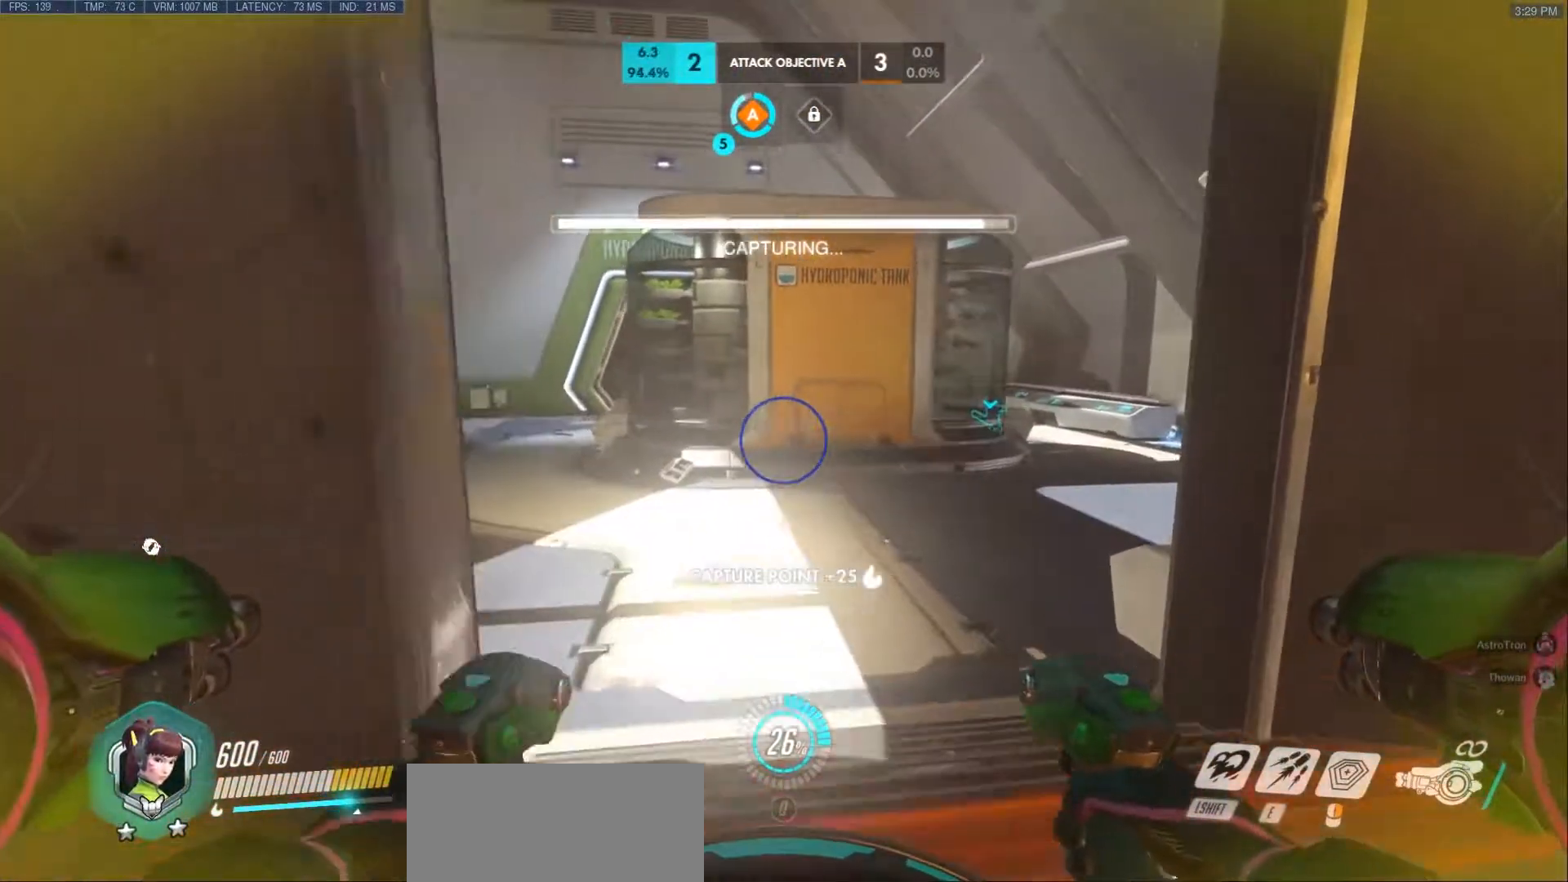
{"keys": ["shift"], "mouse": [], "events": [[50, "d", "up"], [217, "d", "down"], [217, "w", "up"], [367, "d", "up"], [417, "shift", "down"]]}
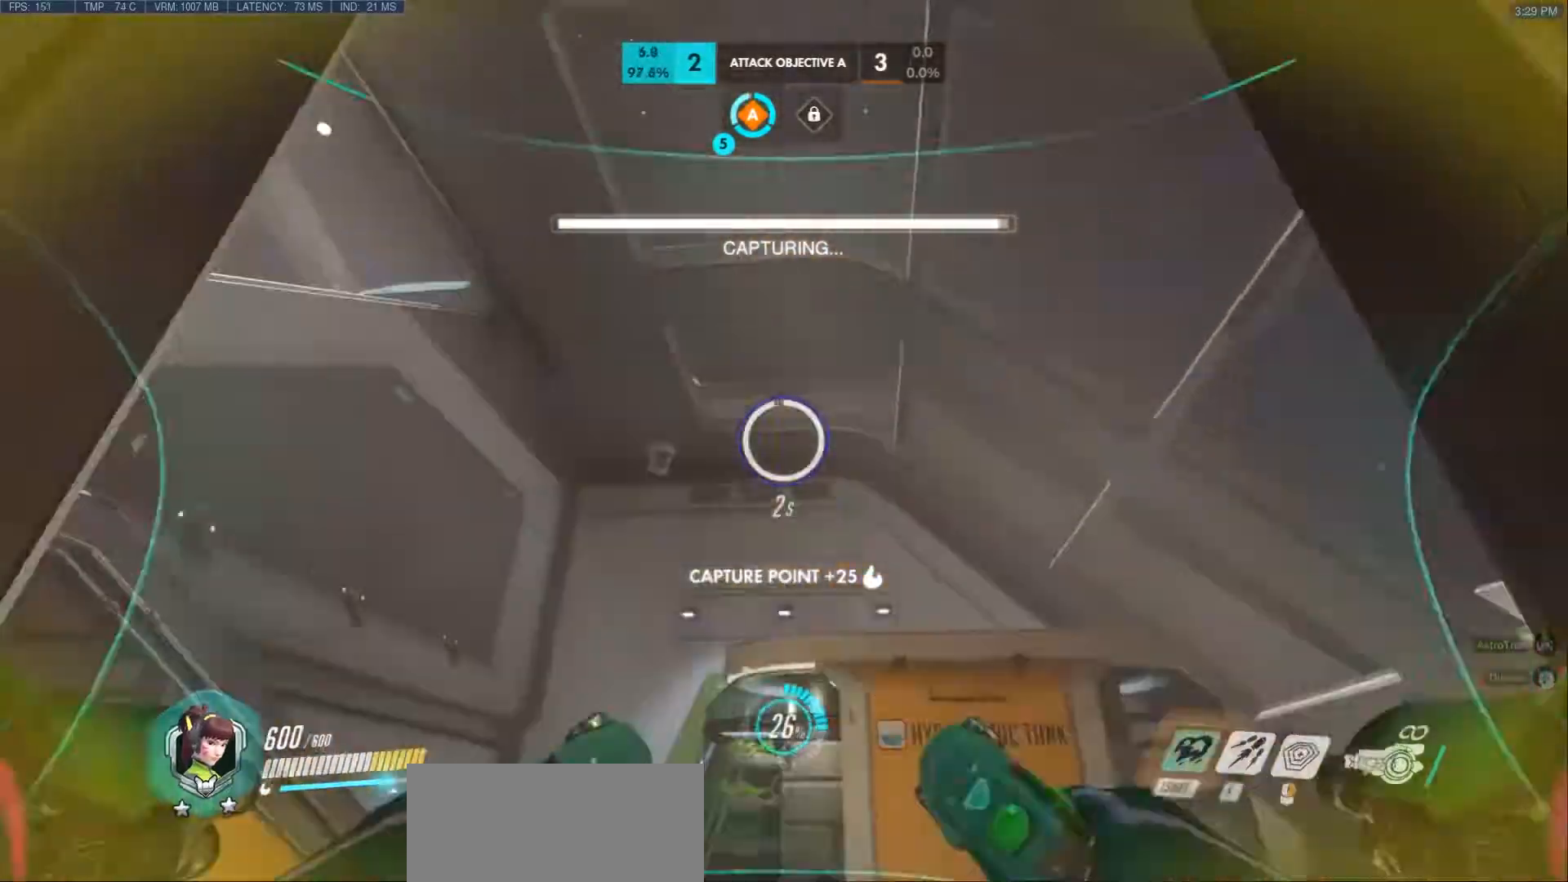
{"keys": [], "mouse": [], "events": [[50, "shift", "up"]]}
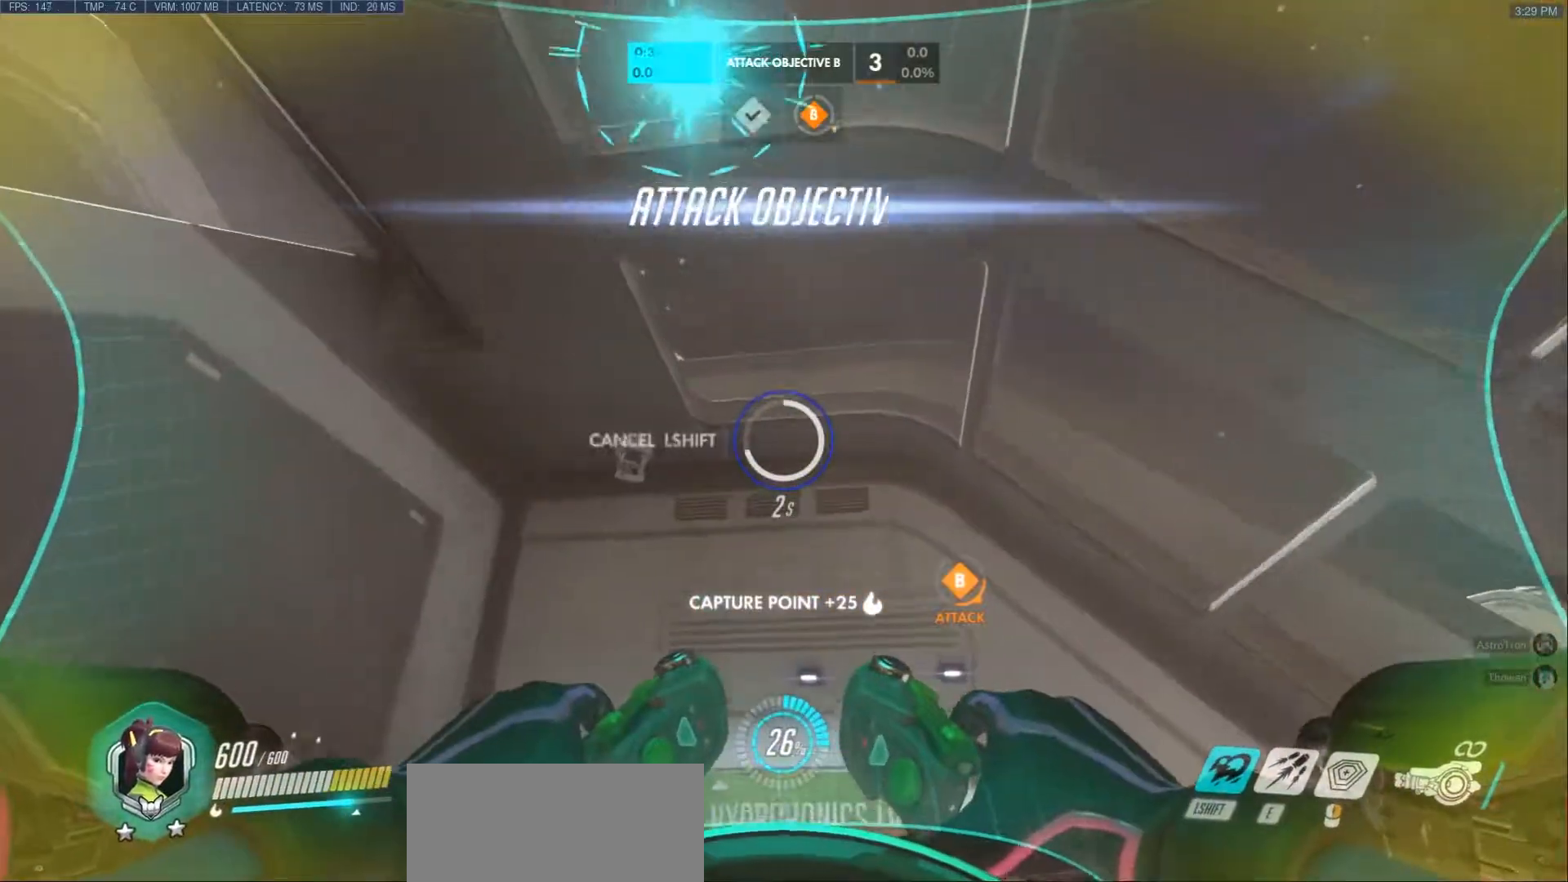
{"keys": [], "mouse": [], "events": []}
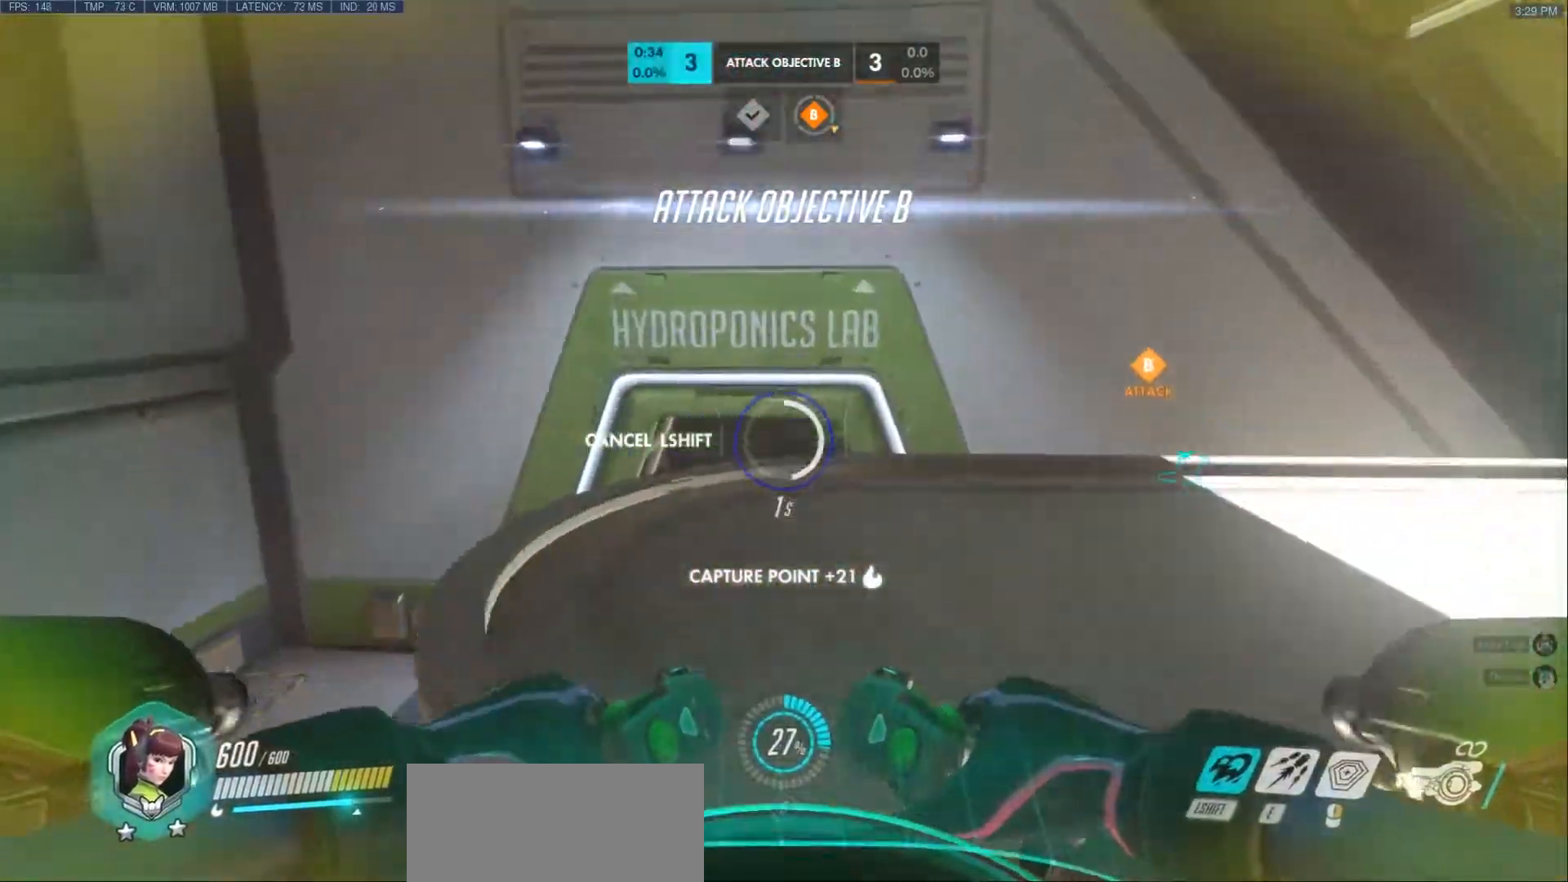
{"keys": [], "mouse": [], "events": []}
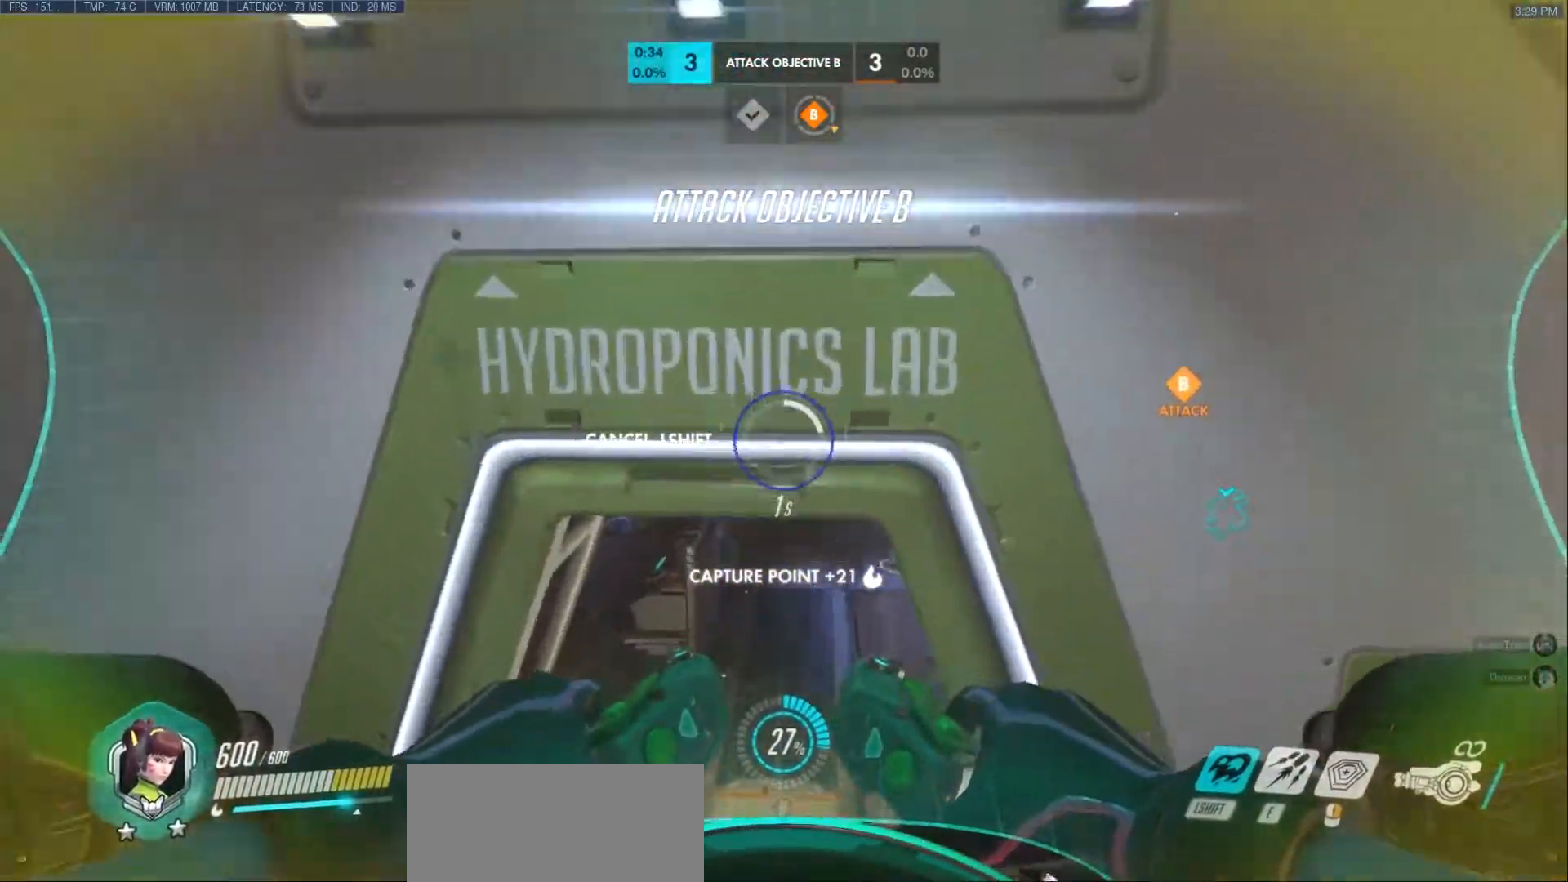
{"keys": ["w"], "mouse": [], "events": [[50, "w", "down"], [283, "shift", "down"], [400, "shift", "up"]]}
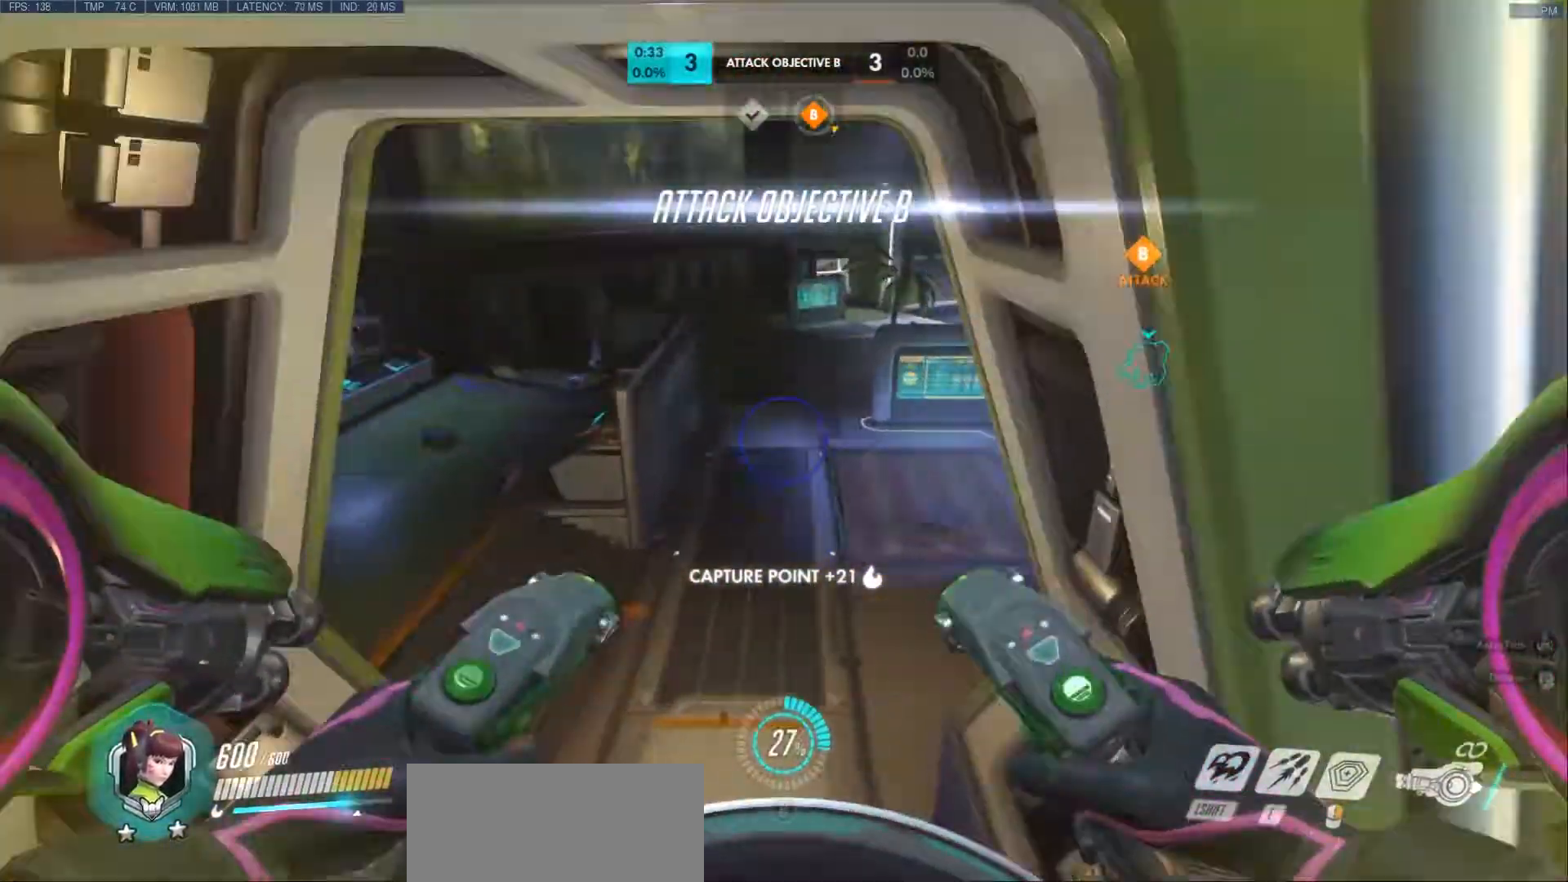
{"keys": ["w"], "mouse": [], "events": []}
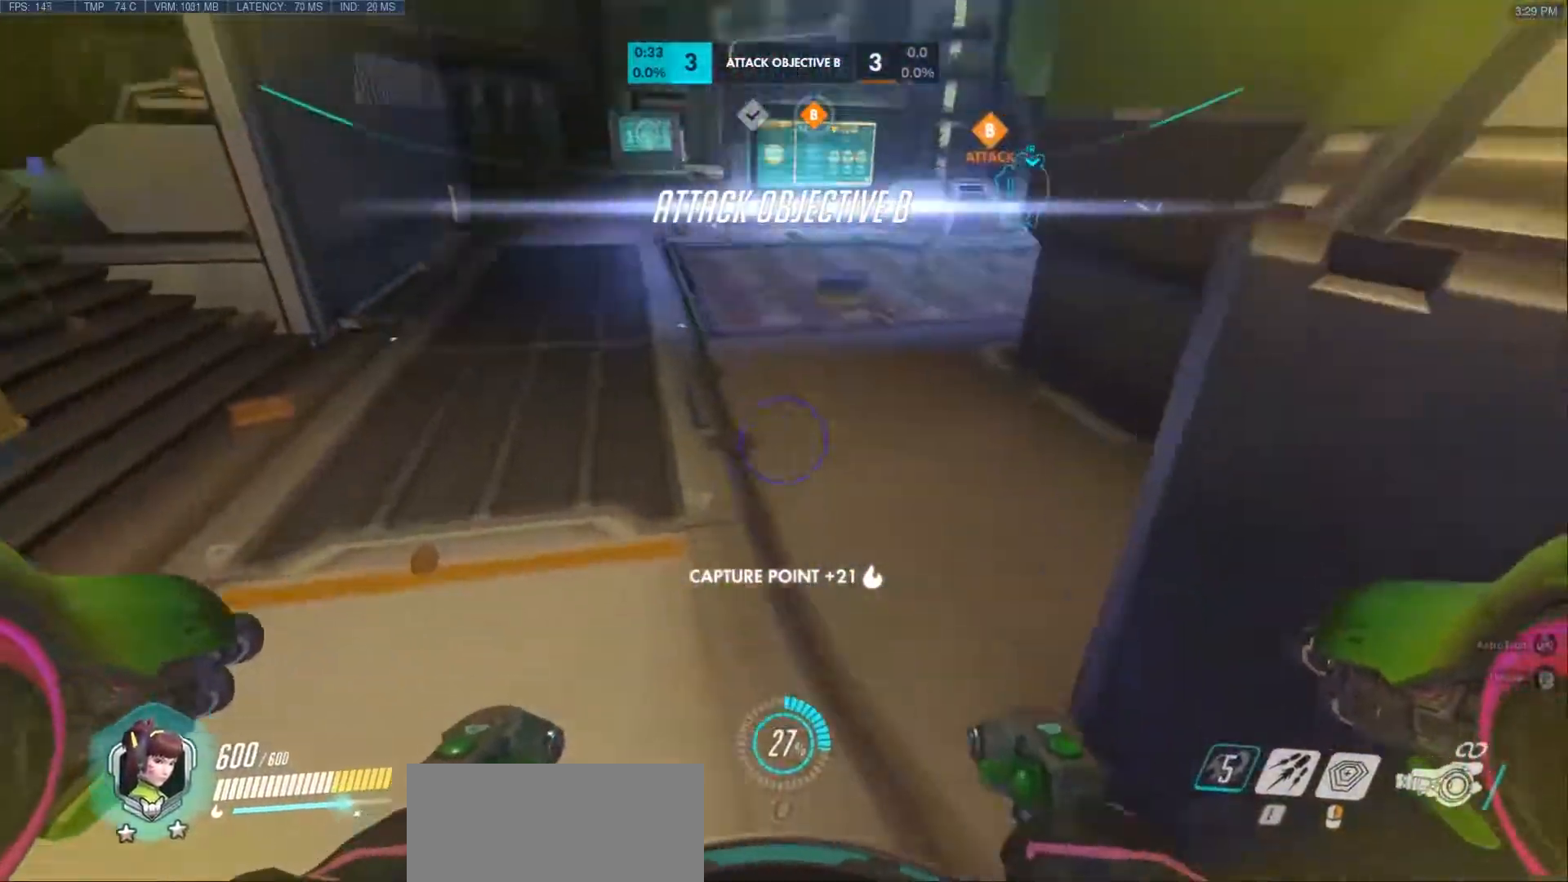
{"keys": ["w"], "mouse": [], "events": [[133, "r", "down"], [150, "space", "down"], [267, "r", "up"], [267, "space", "up"]]}
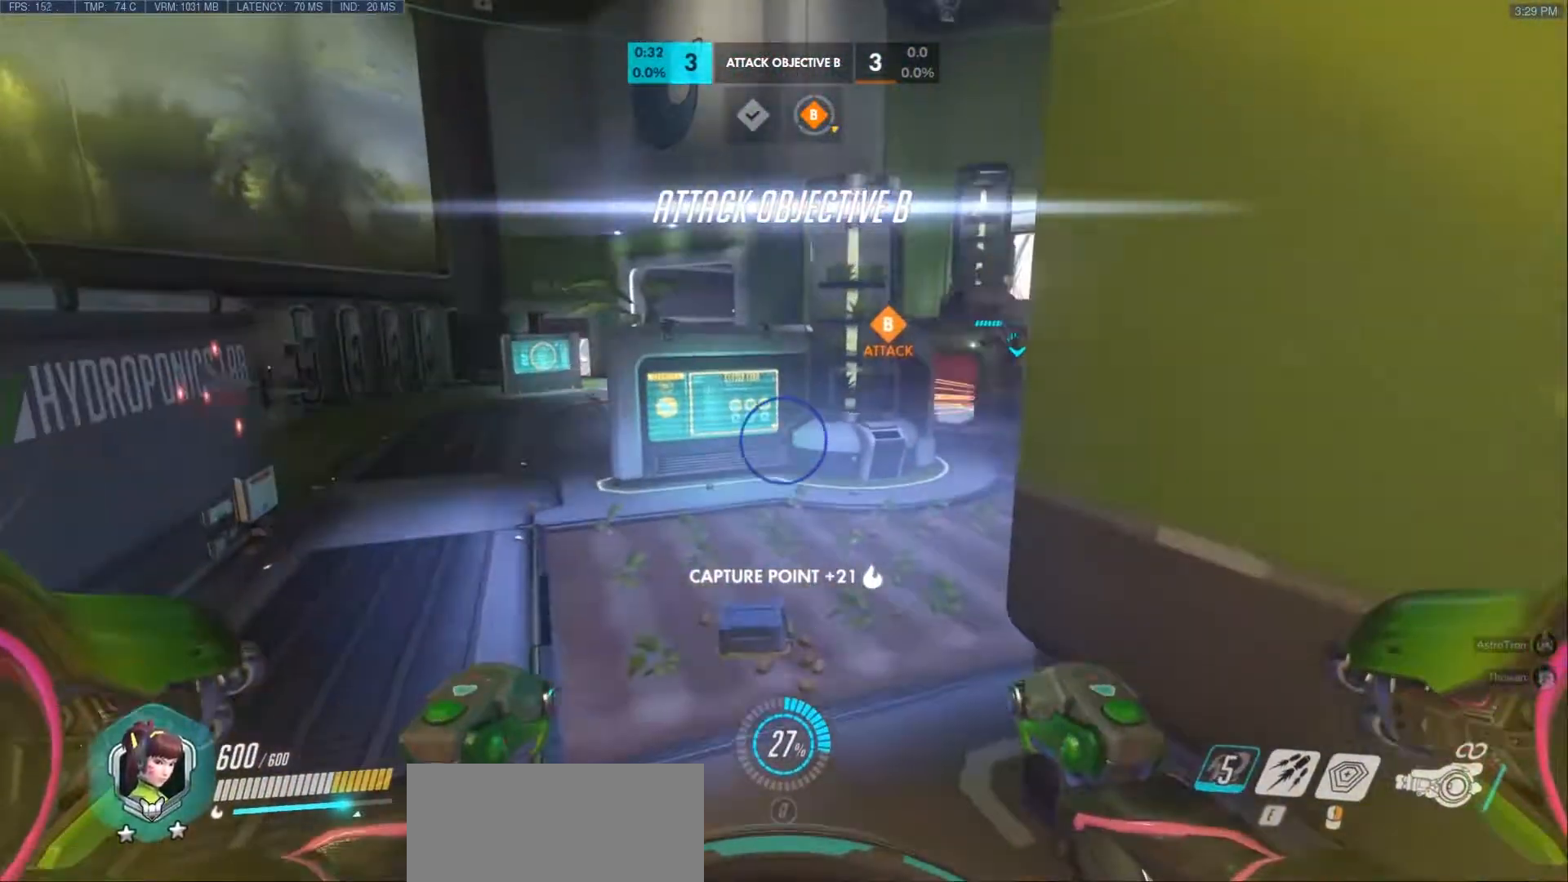
{"keys": ["r", "space", "w"], "mouse": [], "events": [[450, "r", "down"], [467, "space", "down"]]}
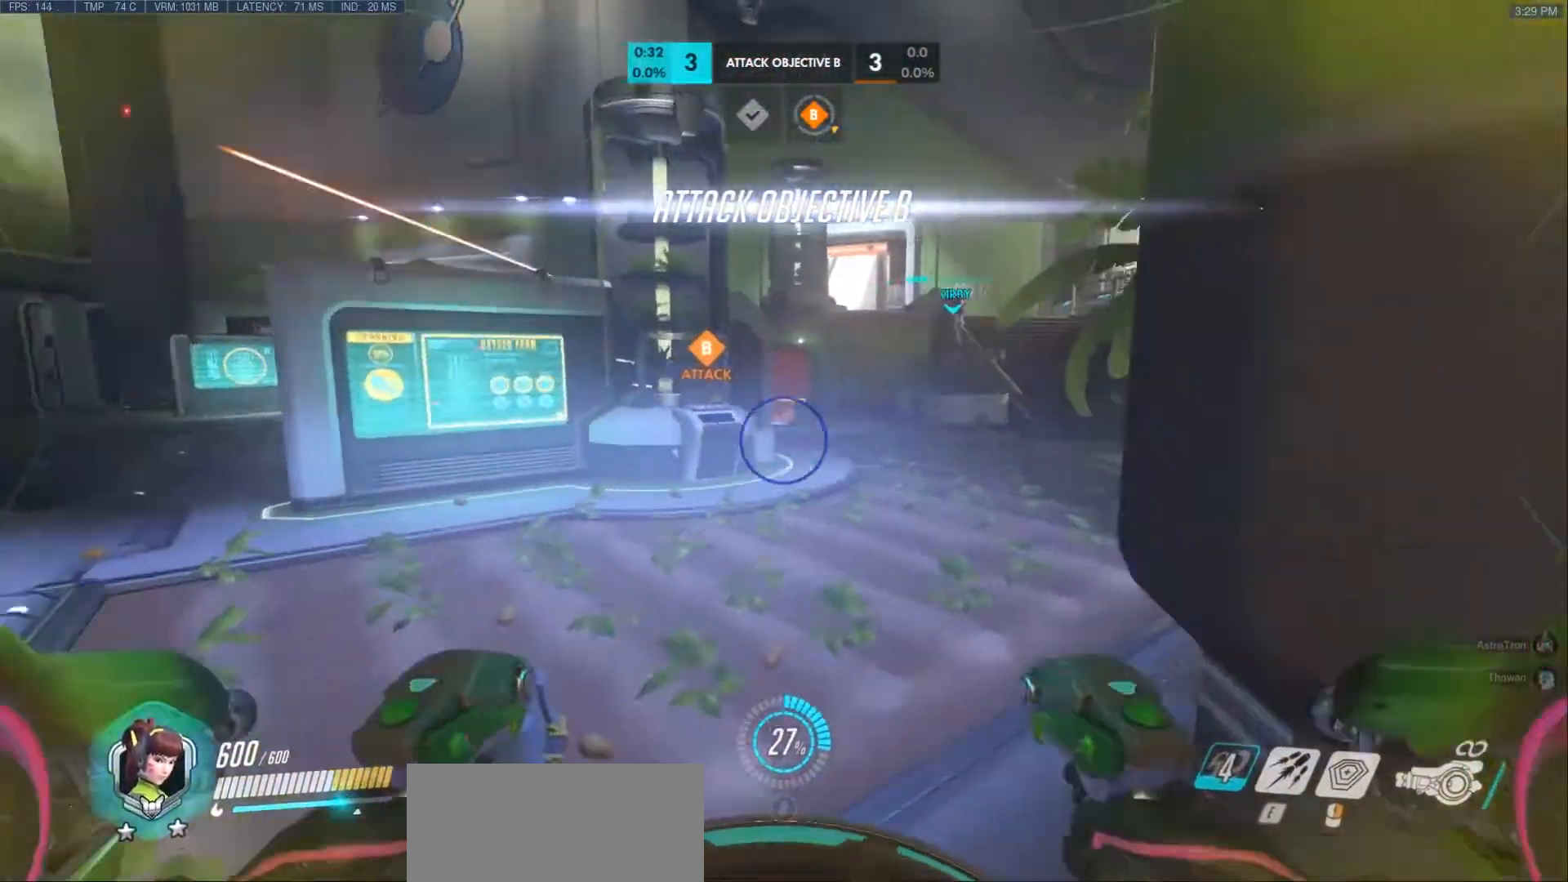
{"keys": ["w"], "mouse": ["right"], "events": [[67, "mouse_right", "down"], [67, "r", "up"], [83, "space", "up"]]}
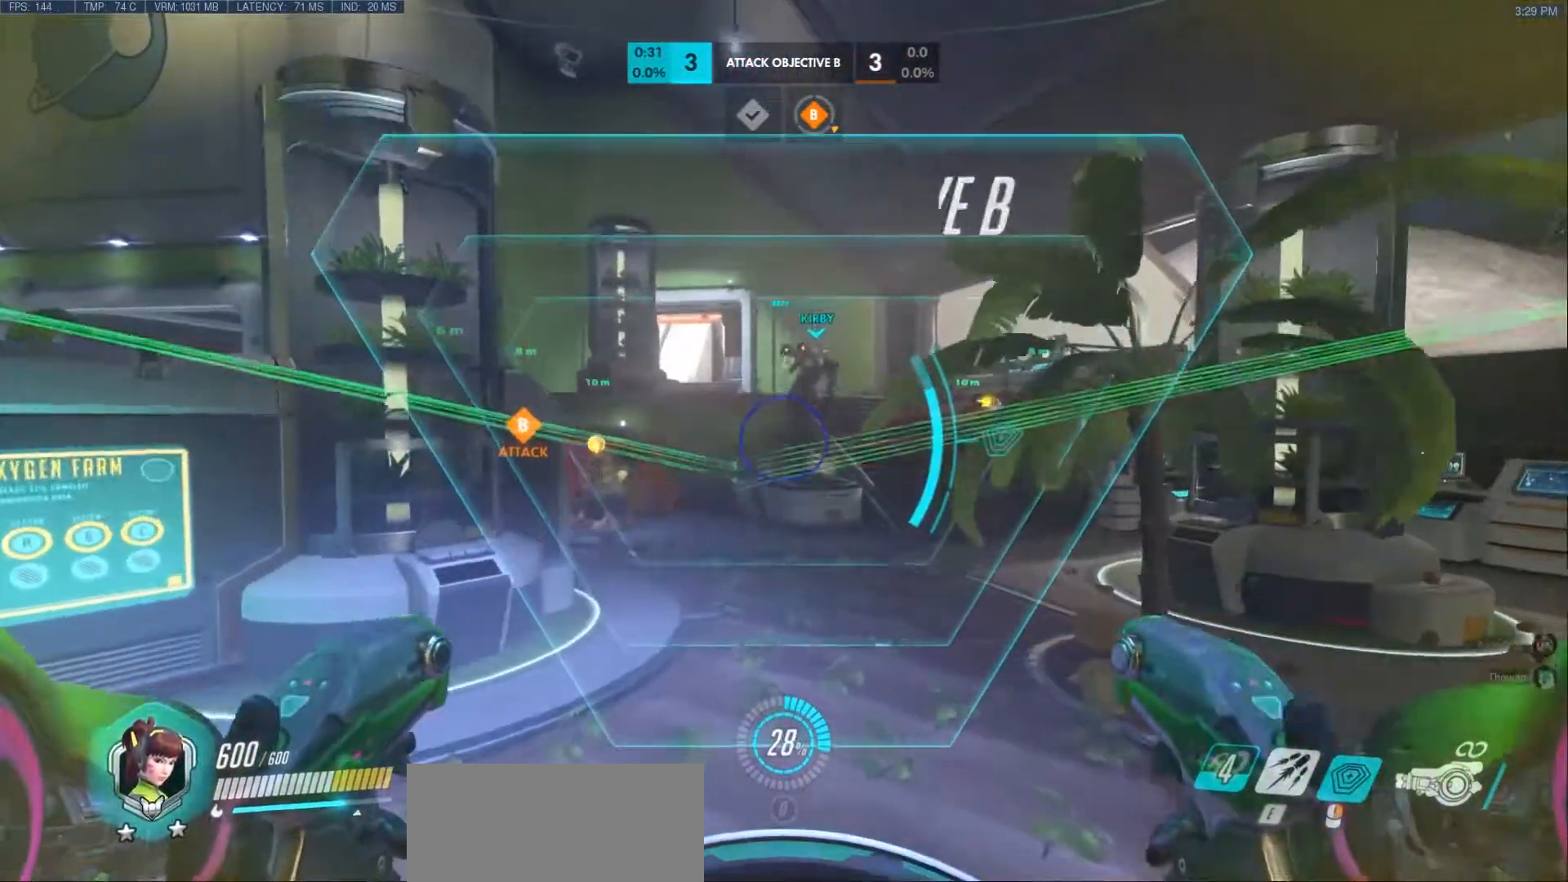
{"keys": ["w"], "mouse": ["right"], "events": [[350, "space", "down"], [467, "space", "up"]]}
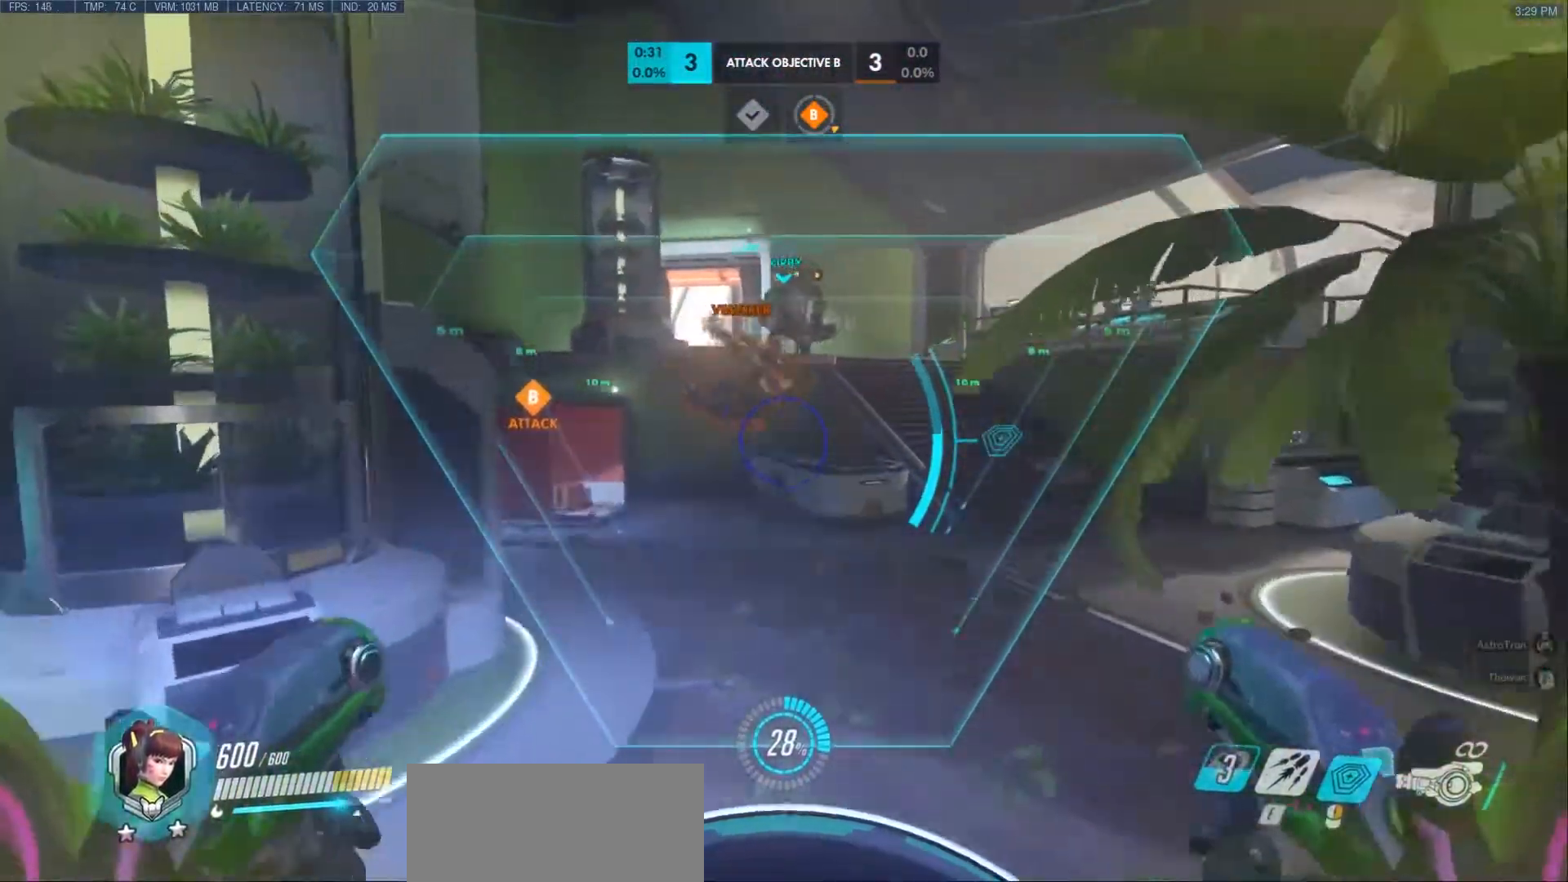
{"keys": ["w"], "mouse": ["right"], "events": [[233, "d", "down"], [383, "d", "up"]]}
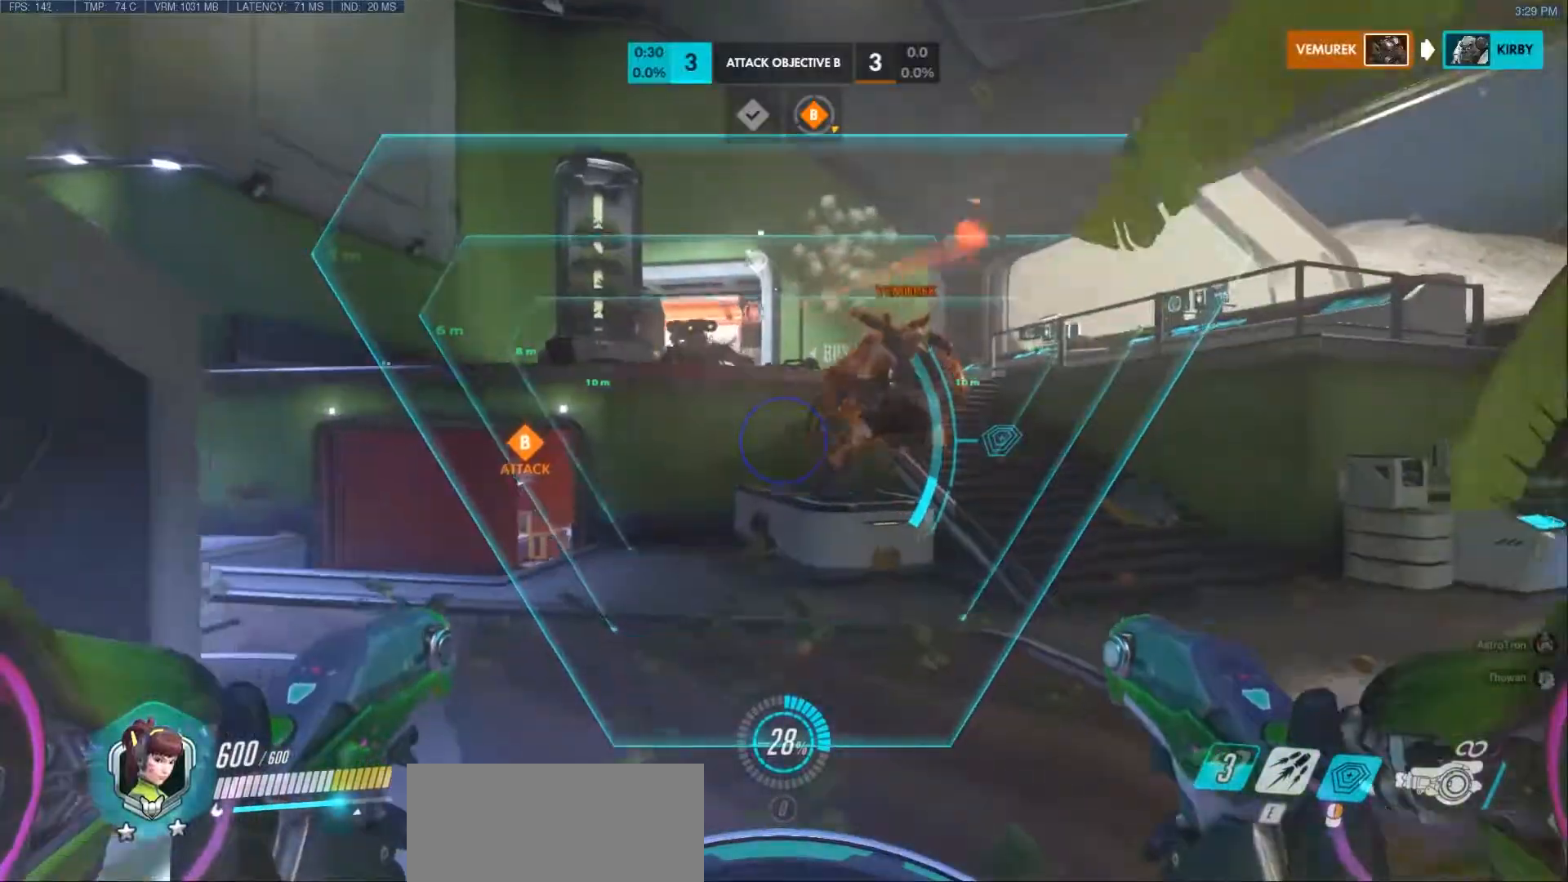
{"keys": ["w"], "mouse": ["left"], "events": [[83, "space", "down"], [133, "e", "down"], [183, "mouse_left", "down"], [183, "mouse_right", "up"], [217, "e", "up"], [217, "space", "up"], [317, "e", "down"], [400, "e", "up"]]}
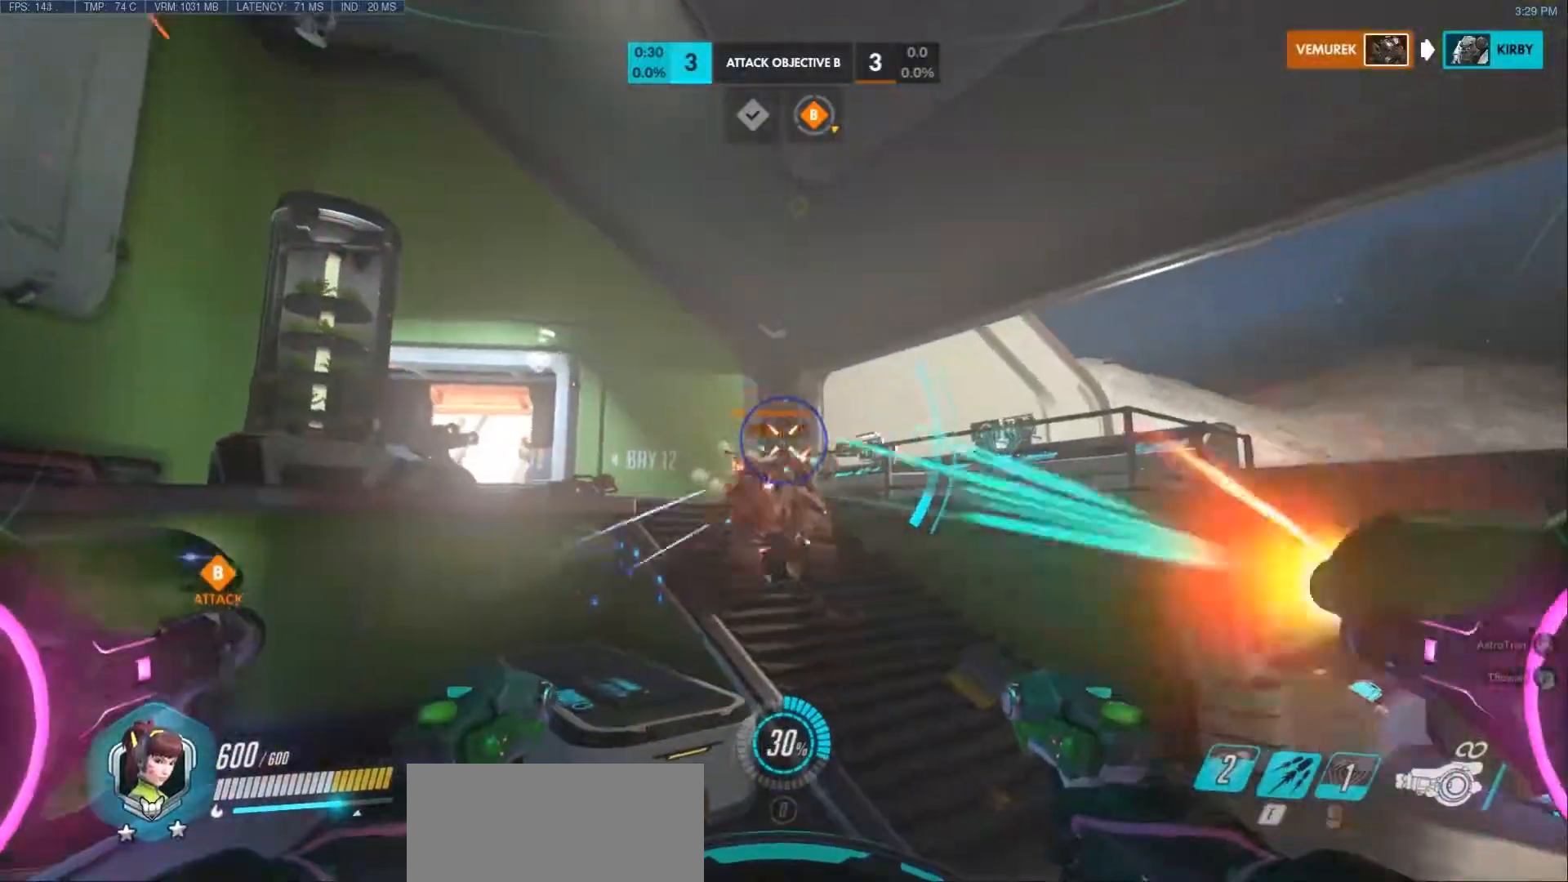
{"keys": ["d", "w"], "mouse": ["left"], "events": [[67, "d", "down"]]}
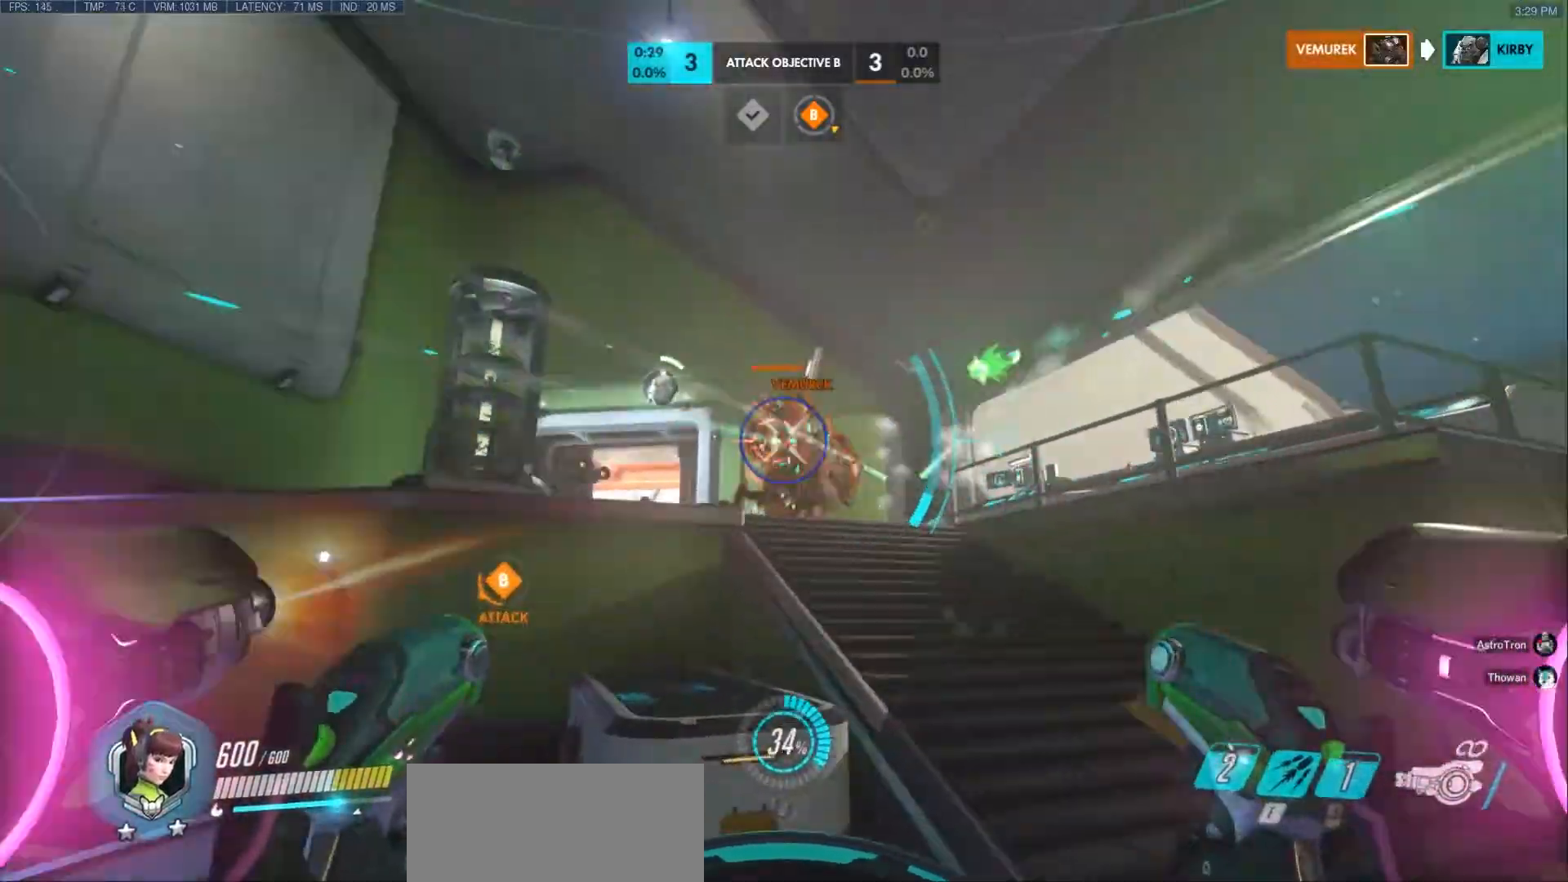
{"keys": ["d", "w"], "mouse": ["left"], "events": []}
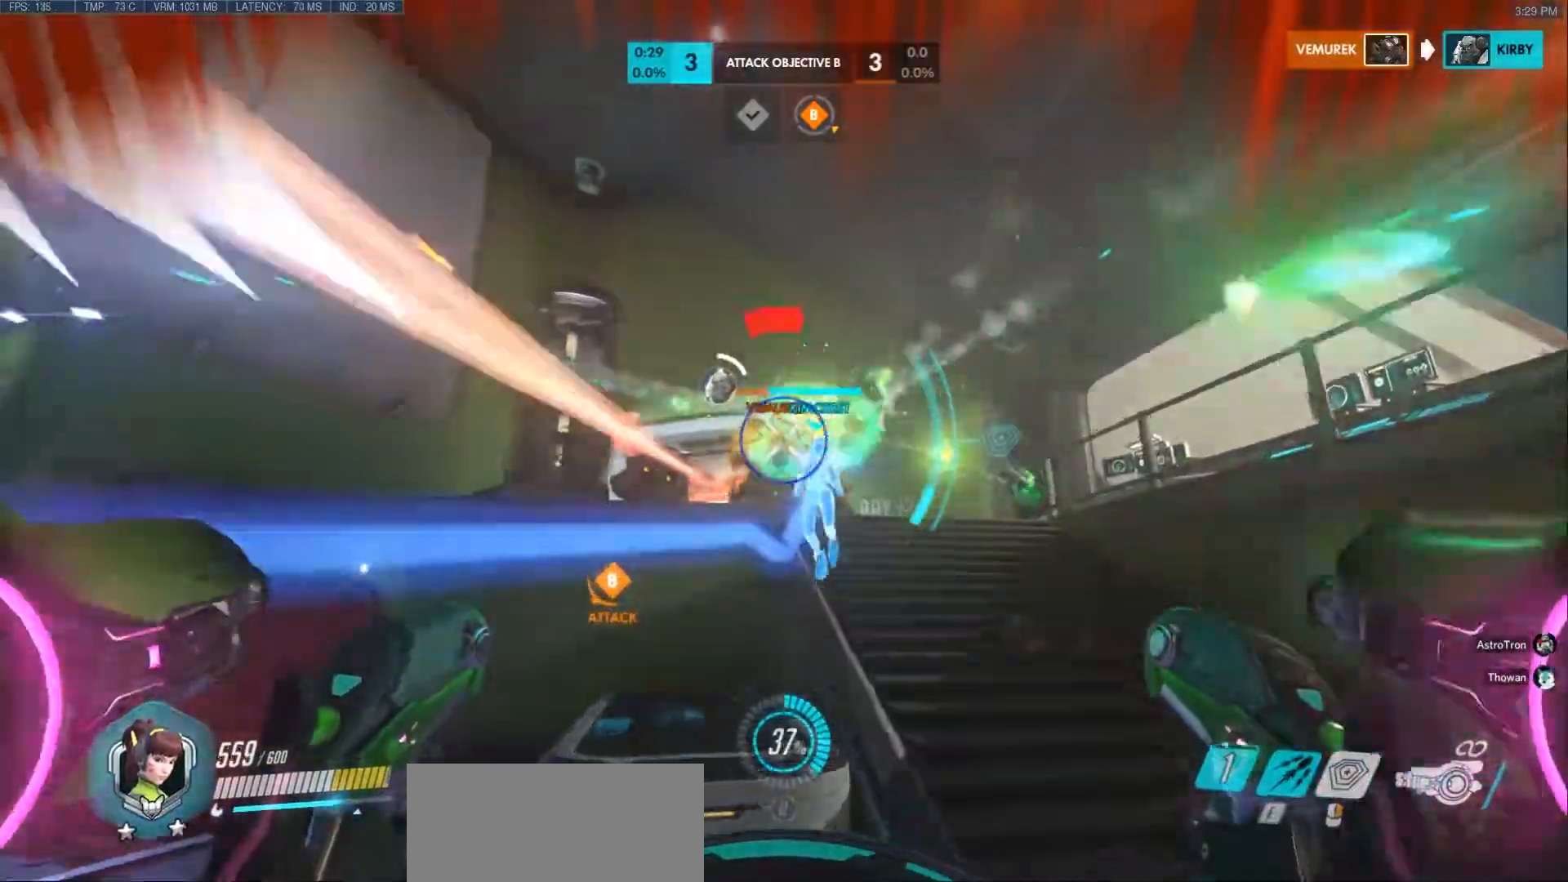
{"keys": ["shift", "w"], "mouse": ["left"], "events": [[67, "d", "up"], [100, "shift", "down"]]}
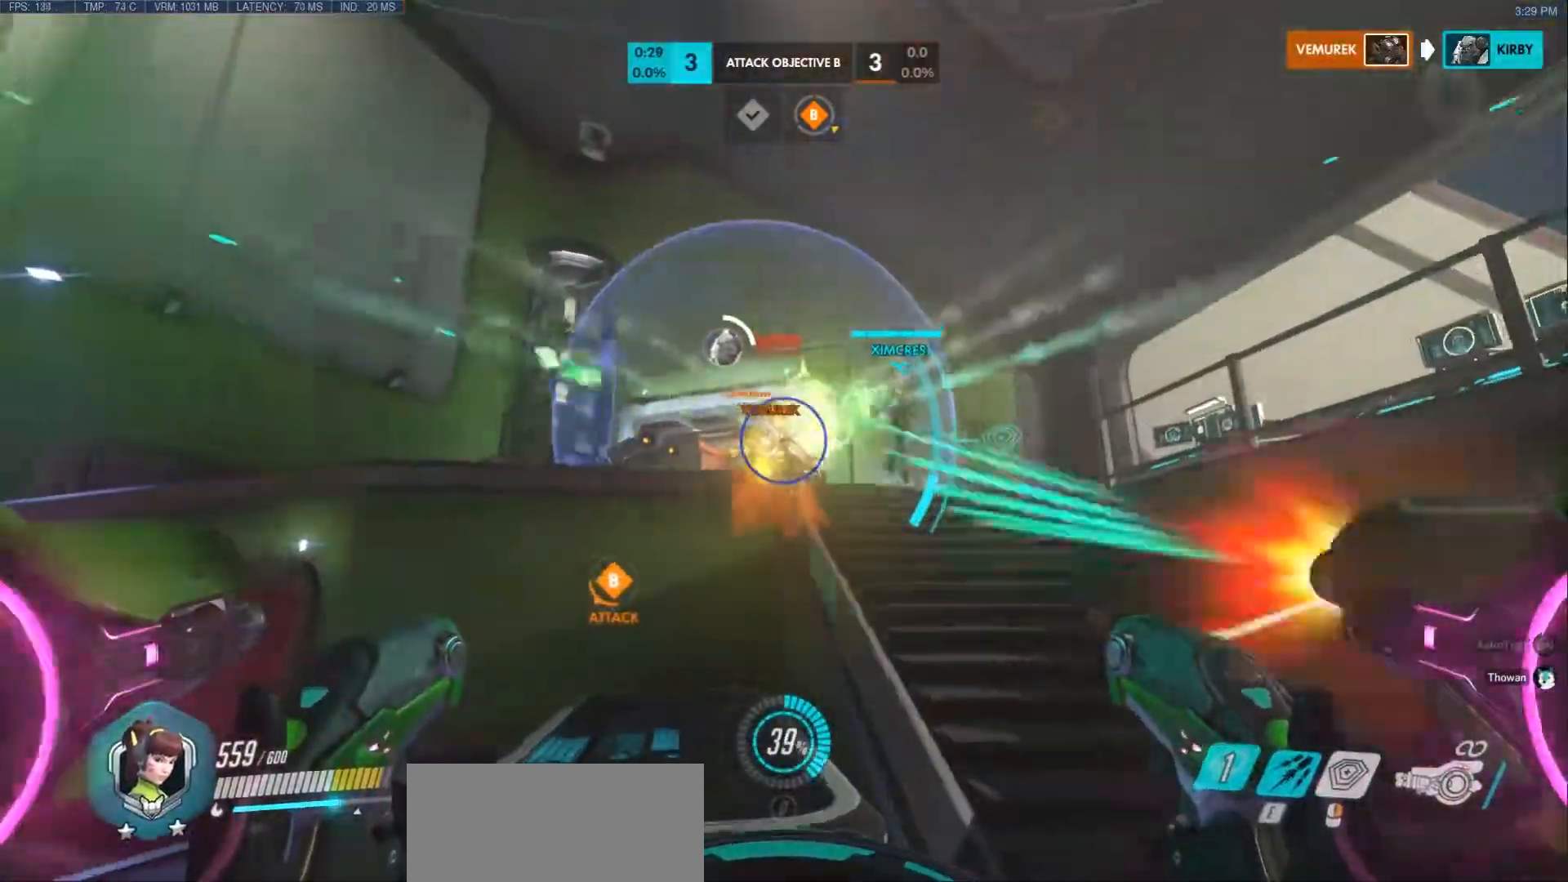
{"keys": ["d", "w"], "mouse": ["left"], "events": [[33, "d", "down"], [100, "shift", "up"], [133, "w", "up"], [267, "space", "down"], [267, "w", "down"], [450, "space", "up"]]}
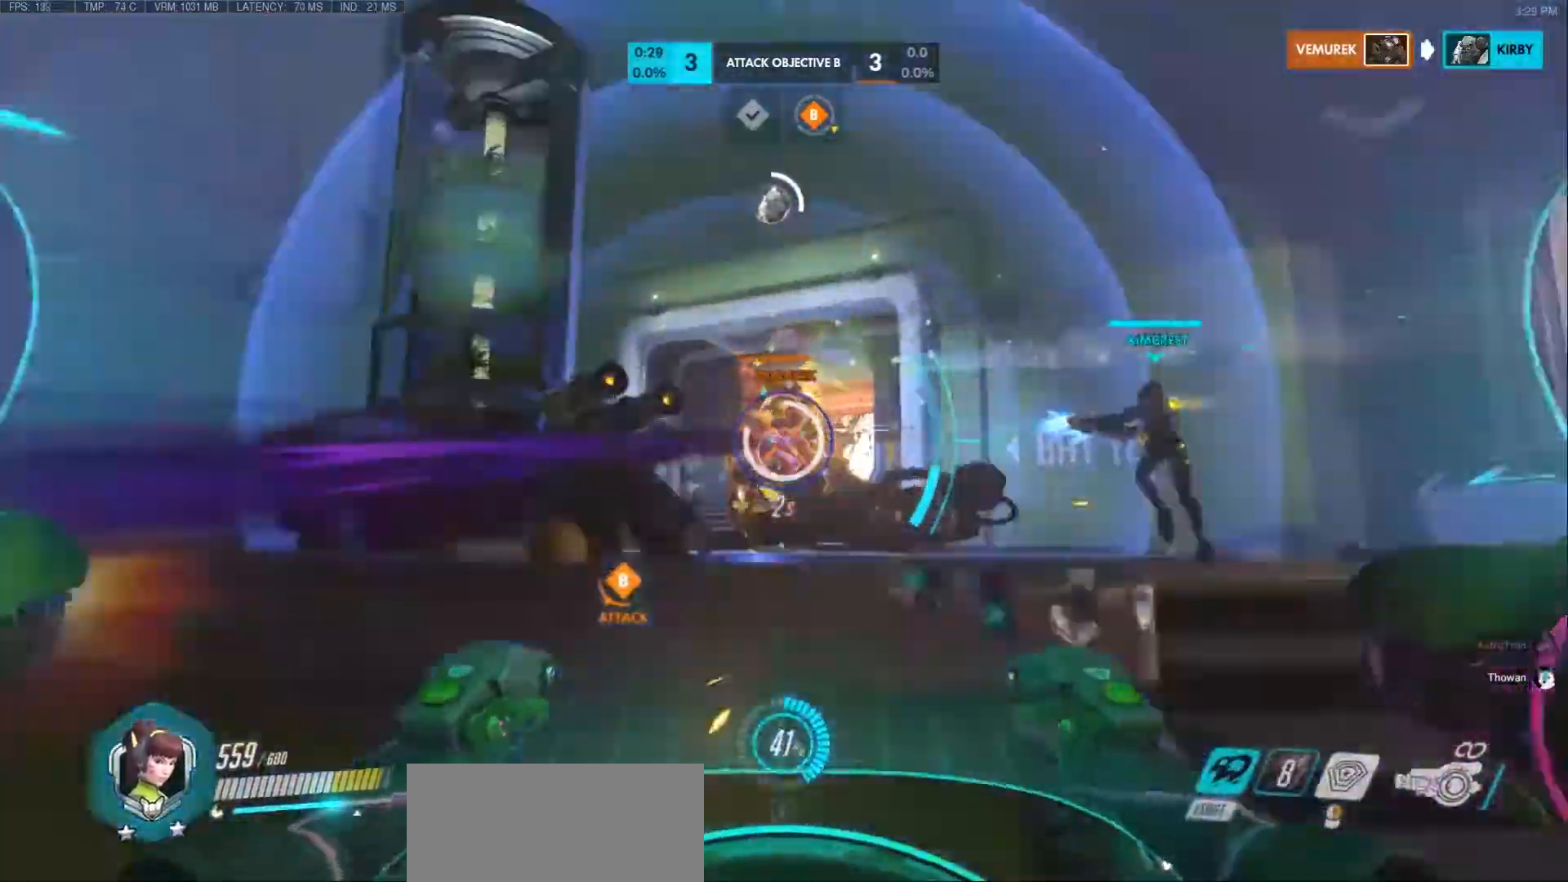
{"keys": ["w"], "mouse": ["left"], "events": [[200, "d", "up"]]}
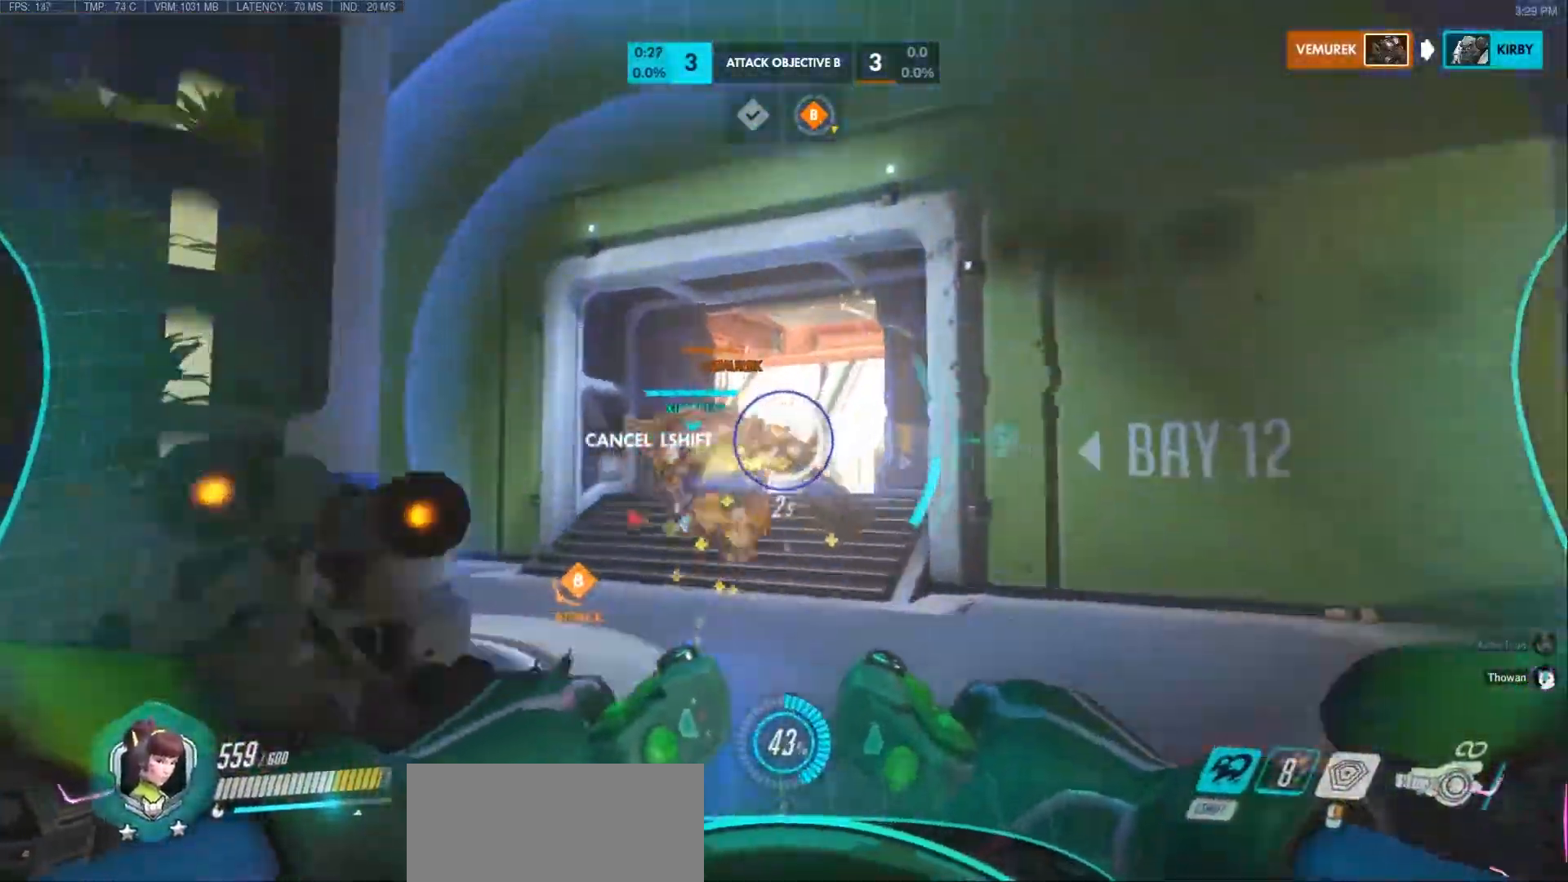
{"keys": ["w"], "mouse": ["left"], "events": []}
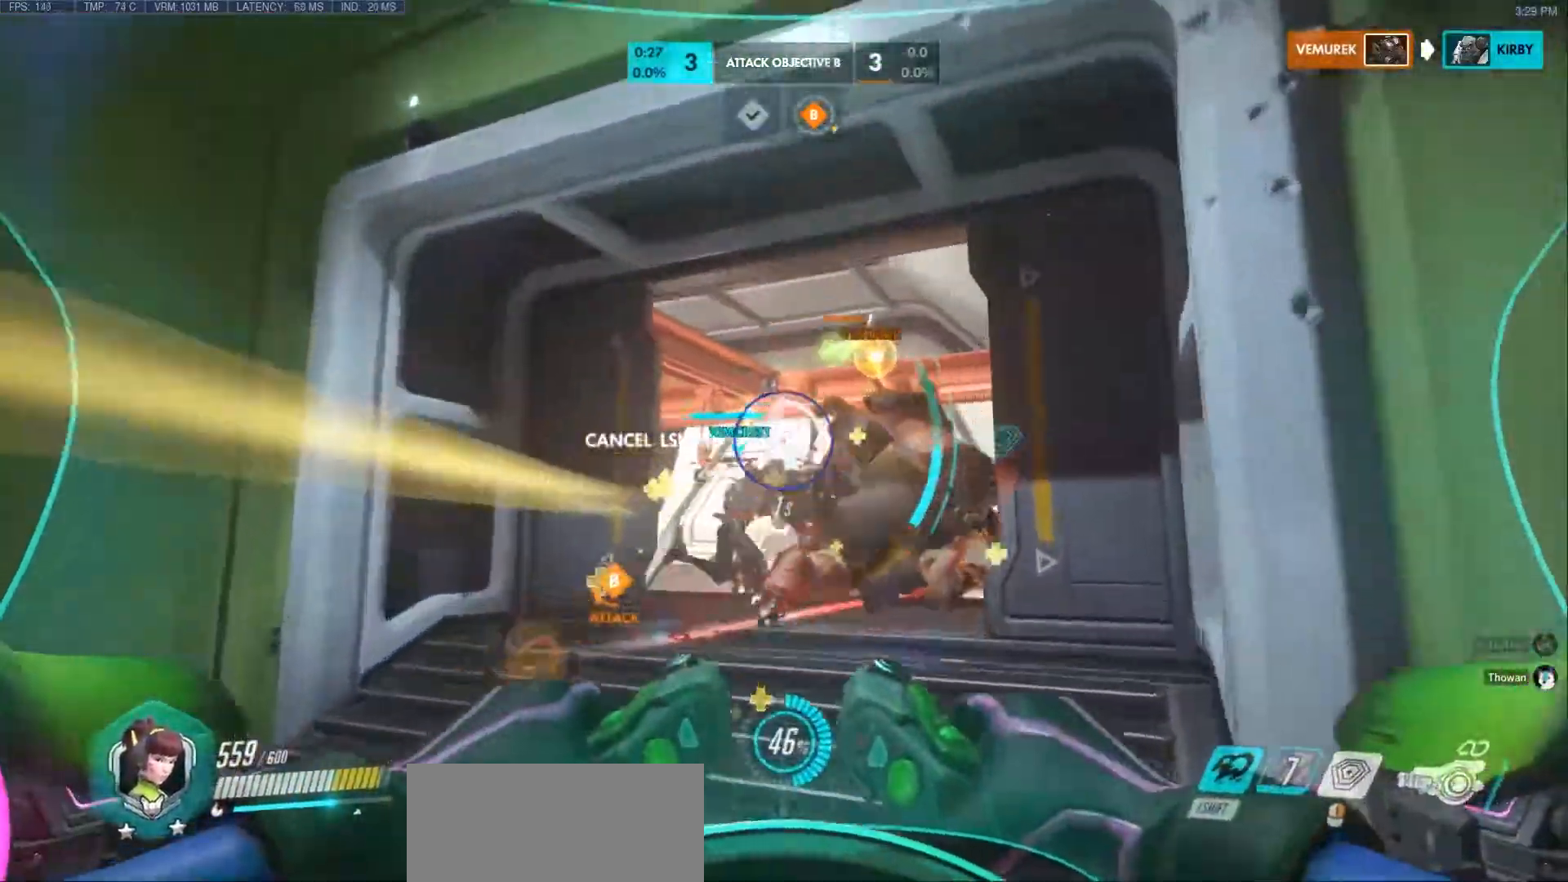
{"keys": ["a", "w"], "mouse": ["left"], "events": [[500, "a", "down"]]}
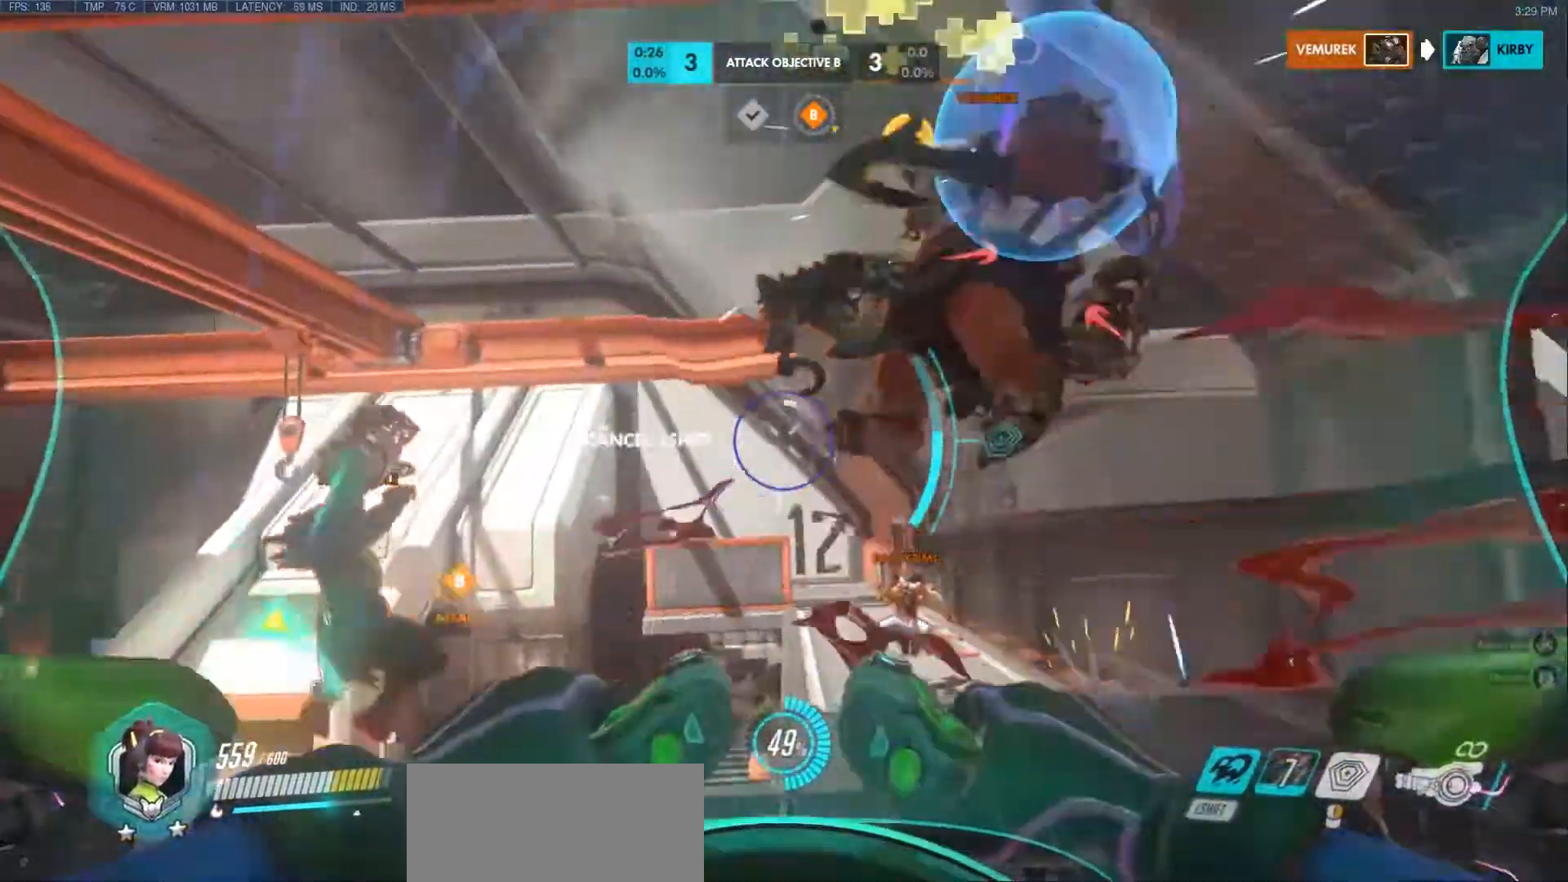
{"keys": ["d"], "mouse": ["left"], "events": [[67, "a", "up"], [183, "d", "down"], [217, "shift", "down"], [367, "shift", "up"], [367, "w", "up"]]}
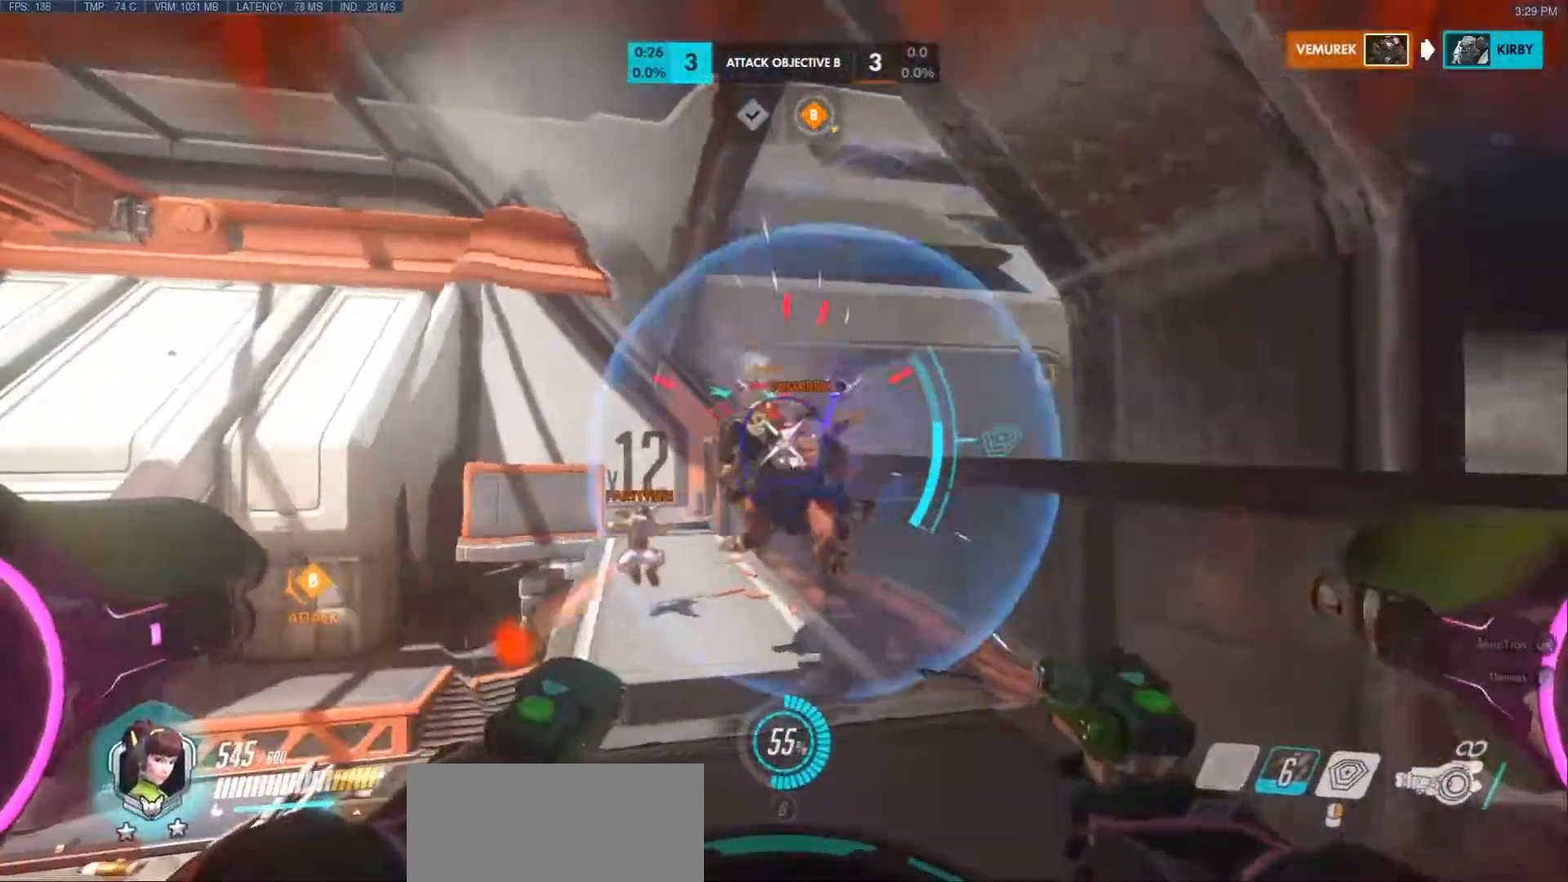
{"keys": ["a"], "mouse": ["right"], "events": [[100, "s", "down"], [183, "a", "down"], [183, "d", "up"], [283, "mouse_right", "down"], [317, "s", "up"], [350, "mouse_left", "up"]]}
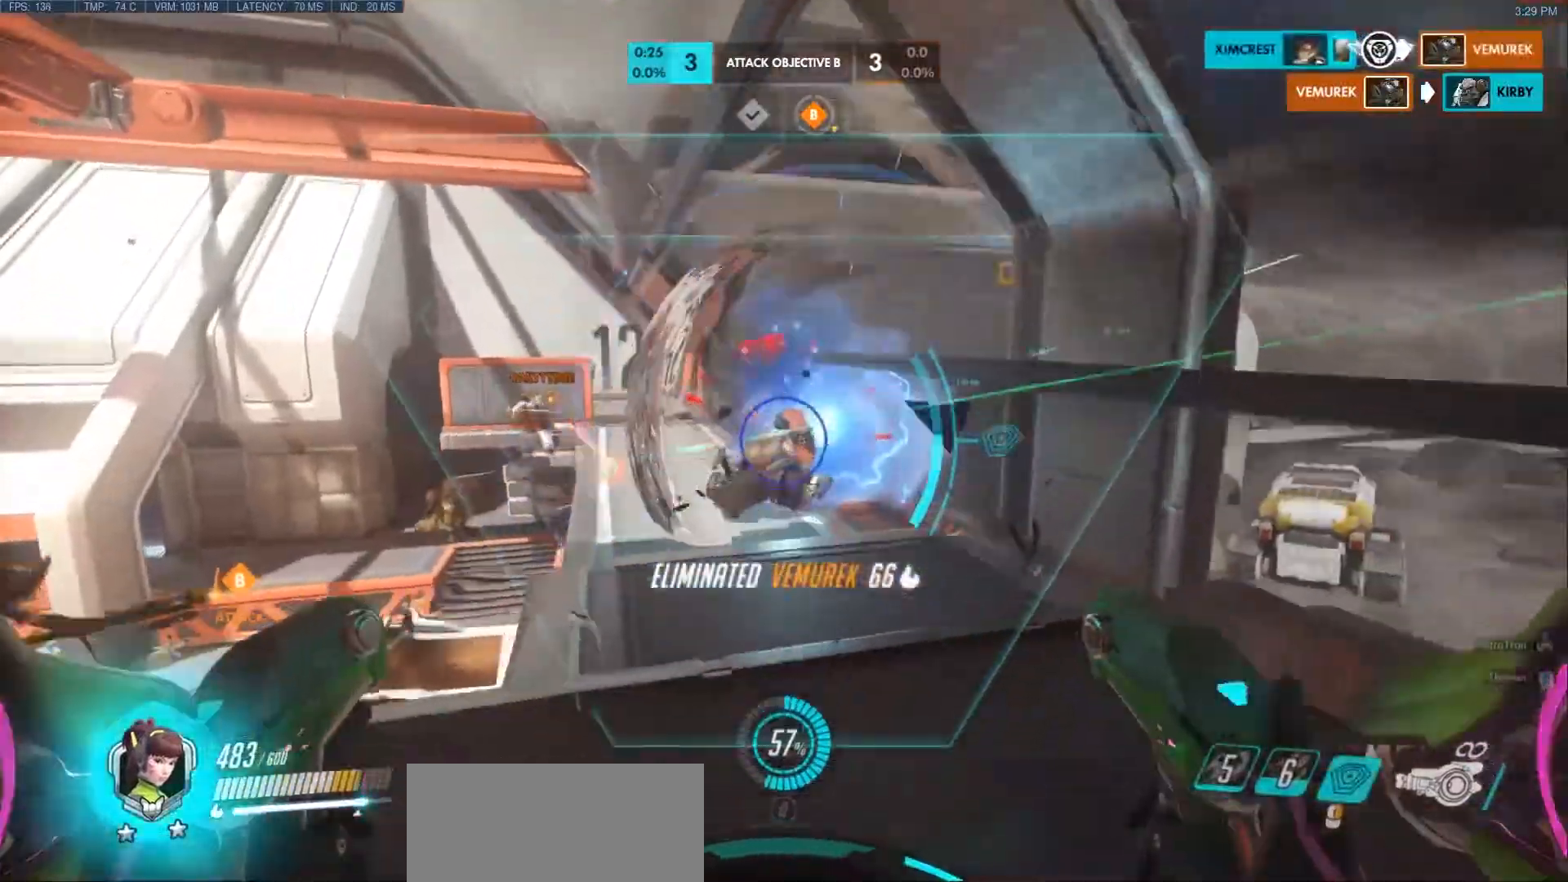
{"keys": ["s"], "mouse": [], "events": [[200, "s", "down"], [267, "a", "up"], [283, "d", "down"], [433, "d", "up"], [433, "mouse_right", "up"], [467, "a", "down"], [483, "a", "up"]]}